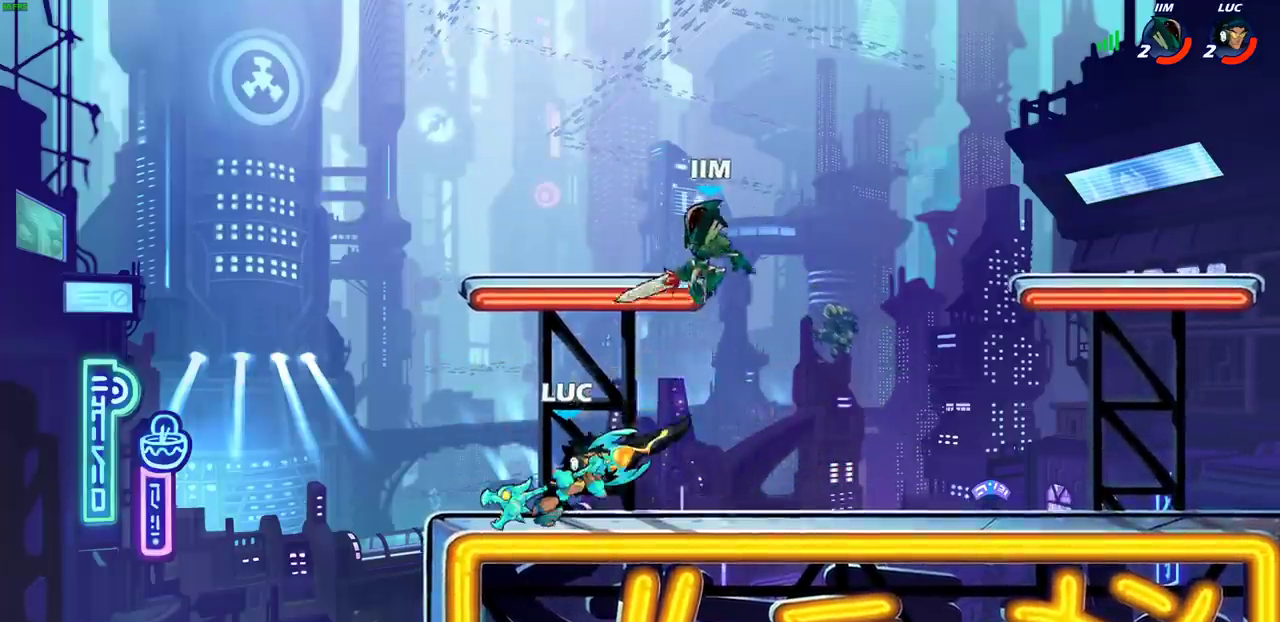
Gameplay with a controller (PlayStation layout); each line is a JSON object with the inputs held at the frame after it (dt_ms = milliseconds from this image to that frame). "events" lists button and stick changes between this image and that frame as [ms after this image, input, new state], when the widget could be followed in between. Not read: L1.
{"dt_ms": 500, "buttons": [], "left_stick": "up-left", "right_stick": "center", "events": [[133, "left_stick", "left"], [267, "left_stick", "up-left"], [383, "left_stick", "right"], [500, "left_stick", "up-left"]]}
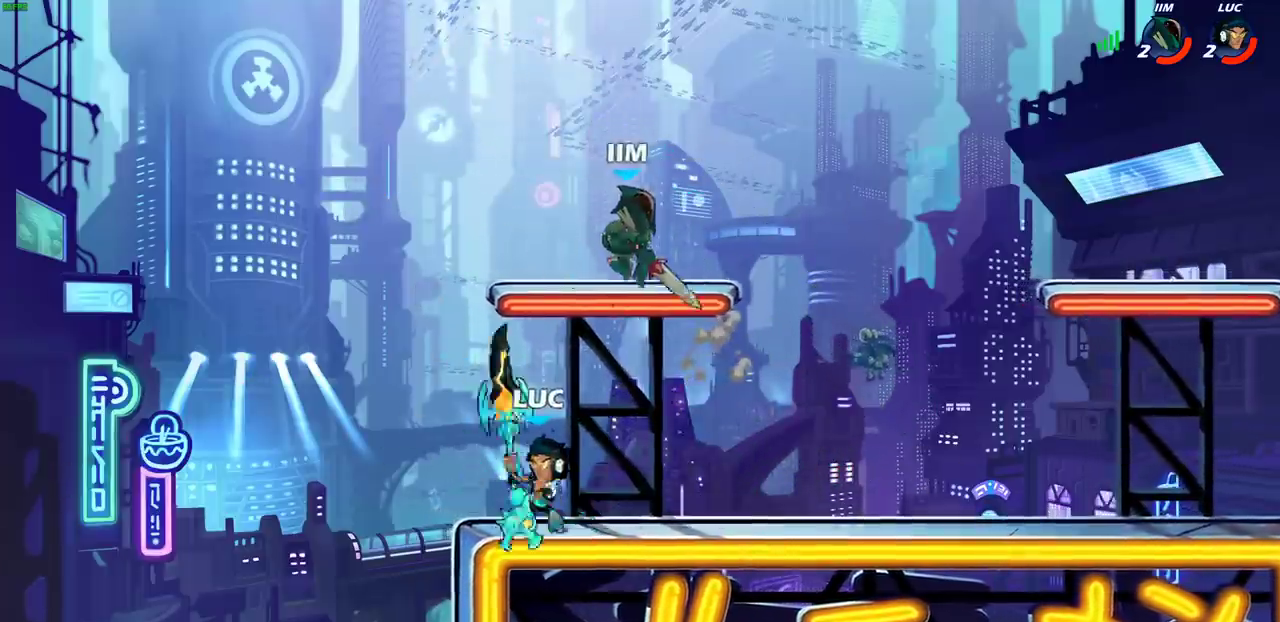
{"dt_ms": 700, "buttons": ["R2"], "left_stick": "right", "right_stick": "center", "events": [[183, "left_stick", "right"], [300, "R2", "down"], [500, "R2", "up"], [667, "R2", "down"]]}
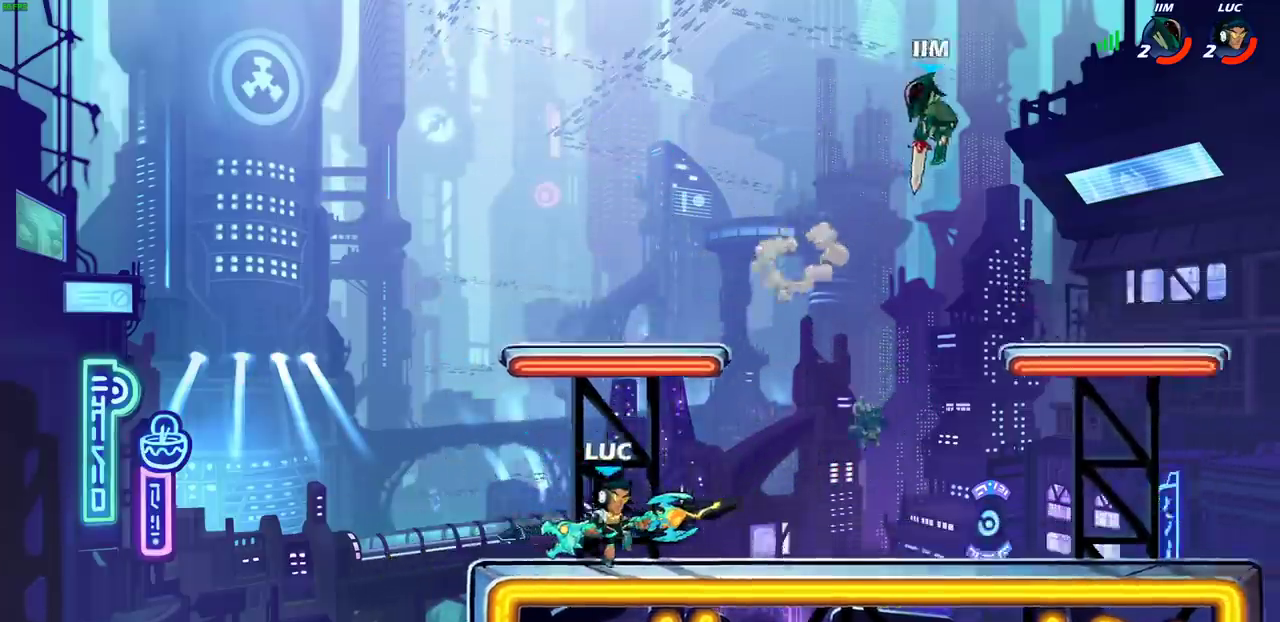
{"dt_ms": 300, "buttons": [], "left_stick": "right", "right_stick": "center", "events": [[117, "R2", "up"]]}
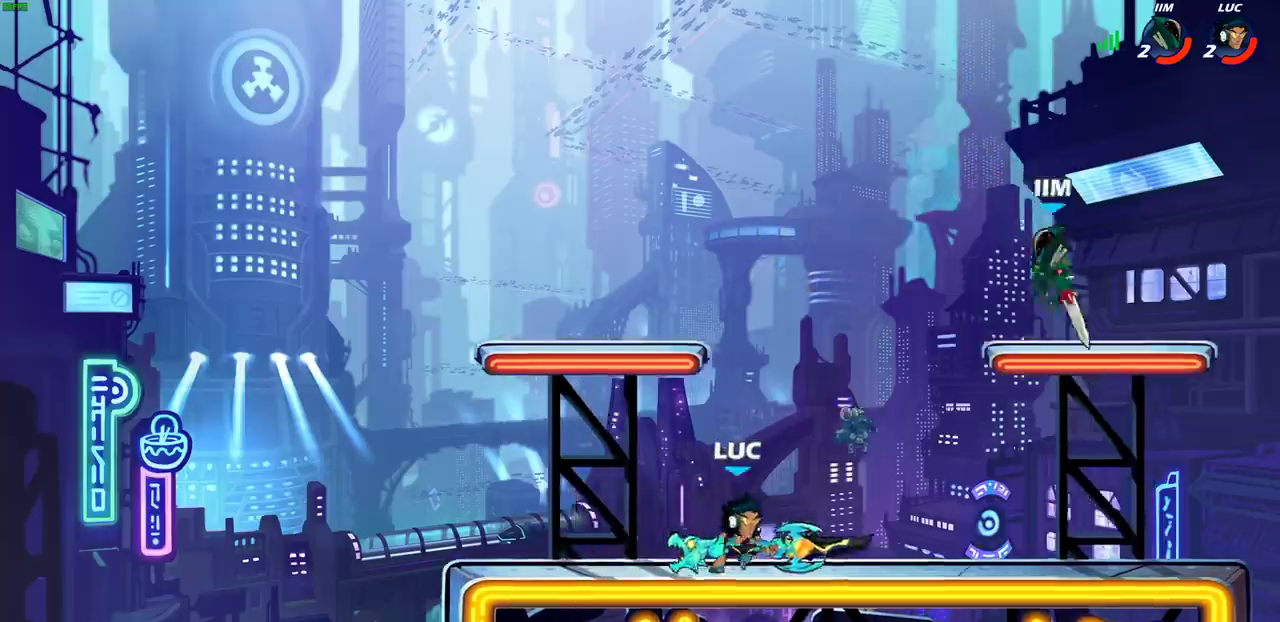
{"dt_ms": 600, "buttons": [], "left_stick": "center", "right_stick": "center", "events": [[67, "left_stick", "up-right"], [117, "left_stick", "up"], [133, "CIRCLE", "down"], [183, "left_stick", "center"], [250, "CIRCLE", "up"]]}
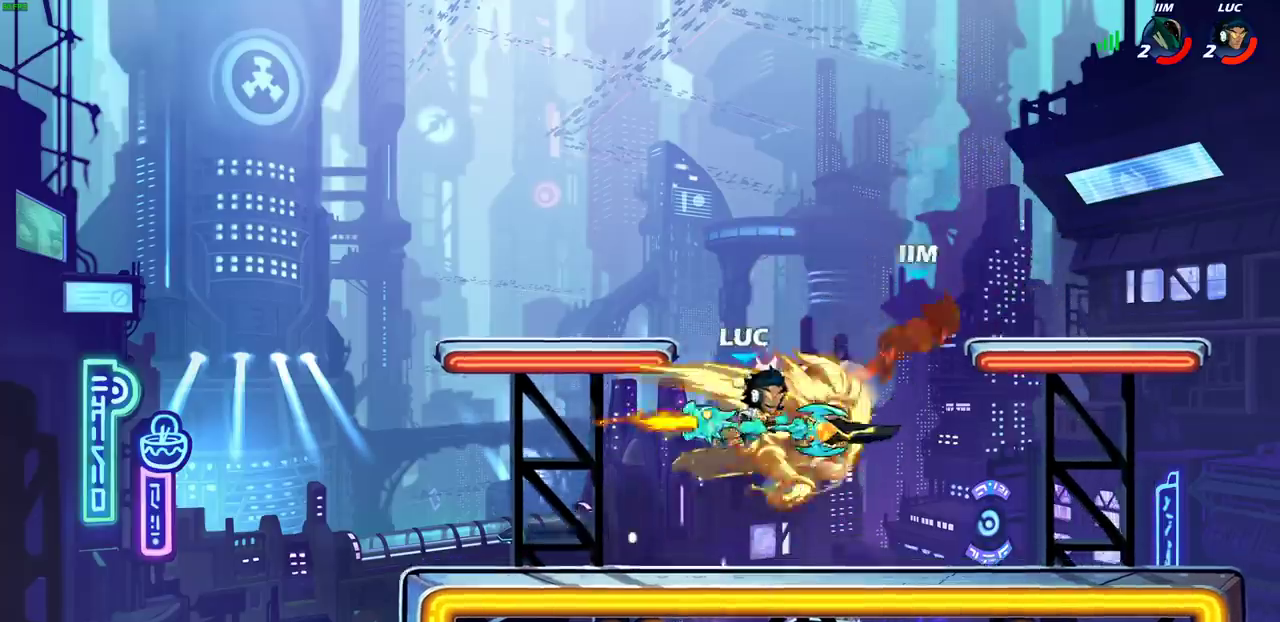
{"dt_ms": 400, "buttons": [], "left_stick": "center", "right_stick": "center", "events": []}
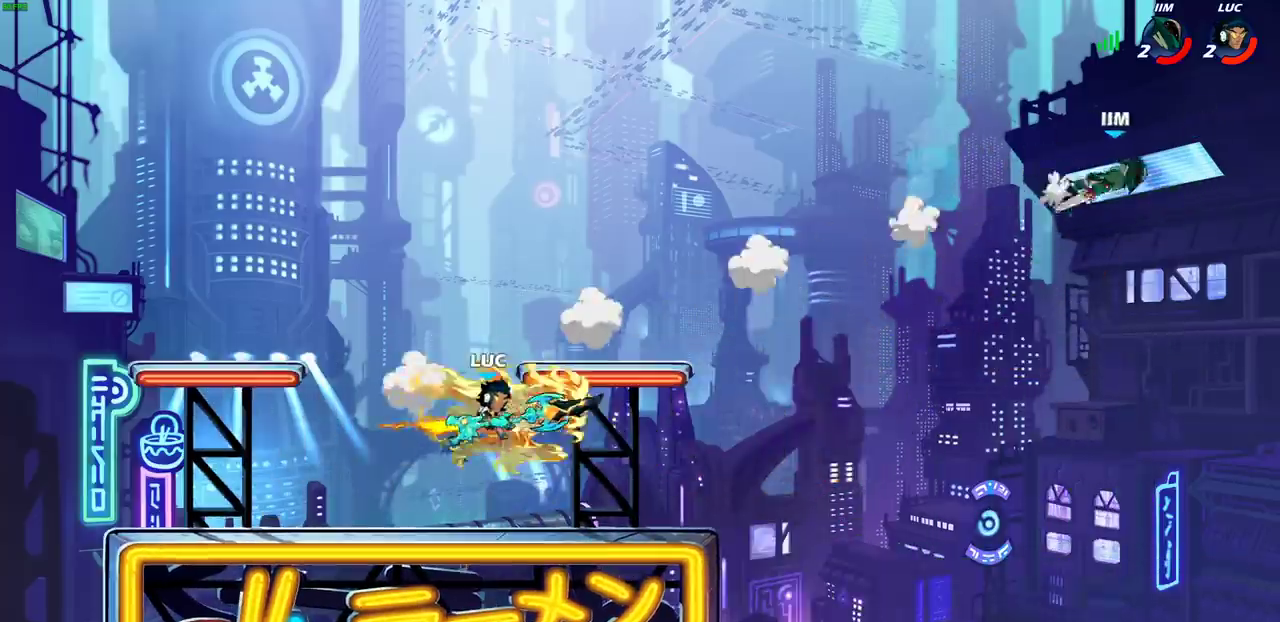
{"dt_ms": 700, "buttons": [], "left_stick": "center", "right_stick": "center", "events": []}
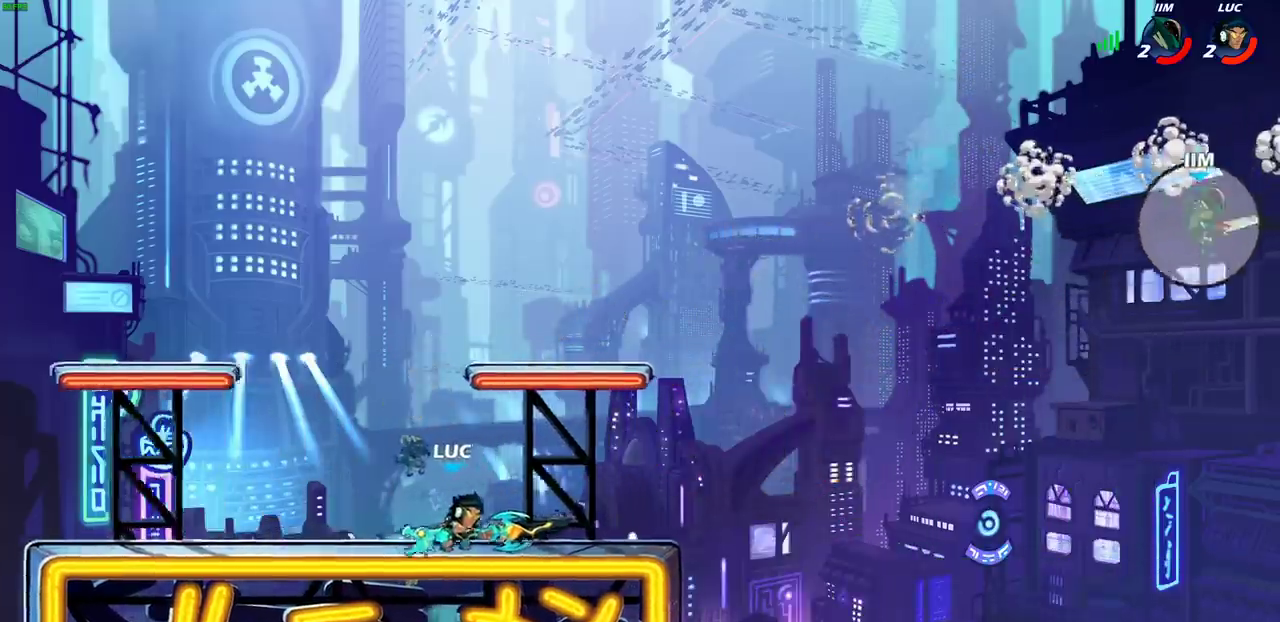
{"dt_ms": 300, "buttons": [], "left_stick": "center", "right_stick": "center", "events": []}
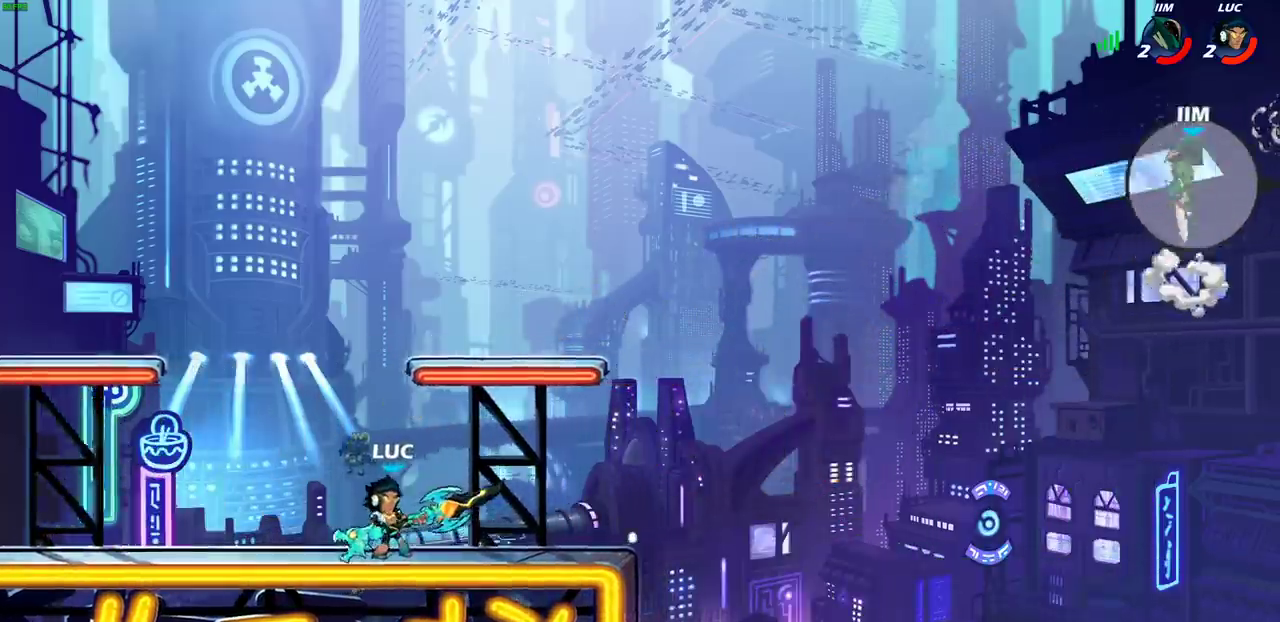
{"dt_ms": 500, "buttons": [], "left_stick": "center", "right_stick": "center", "events": []}
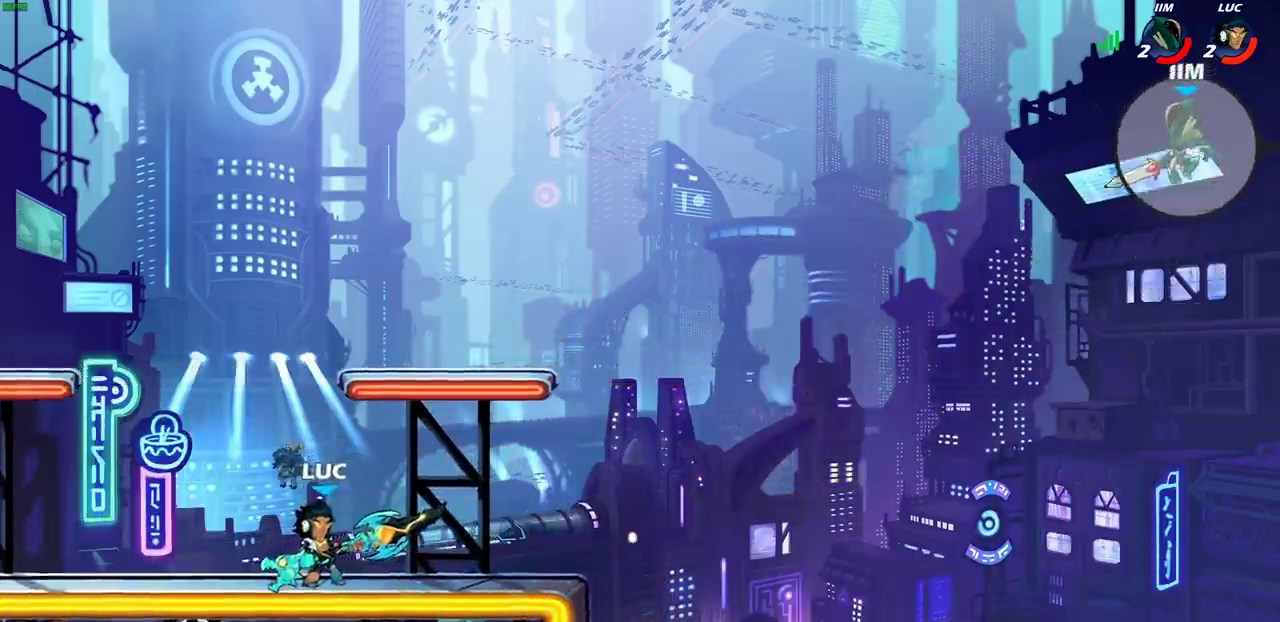
{"dt_ms": 700, "buttons": ["CROSS"], "left_stick": "center", "right_stick": "center", "events": [[67, "left_stick", "right"], [567, "R2", "down"], [600, "CROSS", "down"], [683, "left_stick", "center"], [700, "R2", "up"]]}
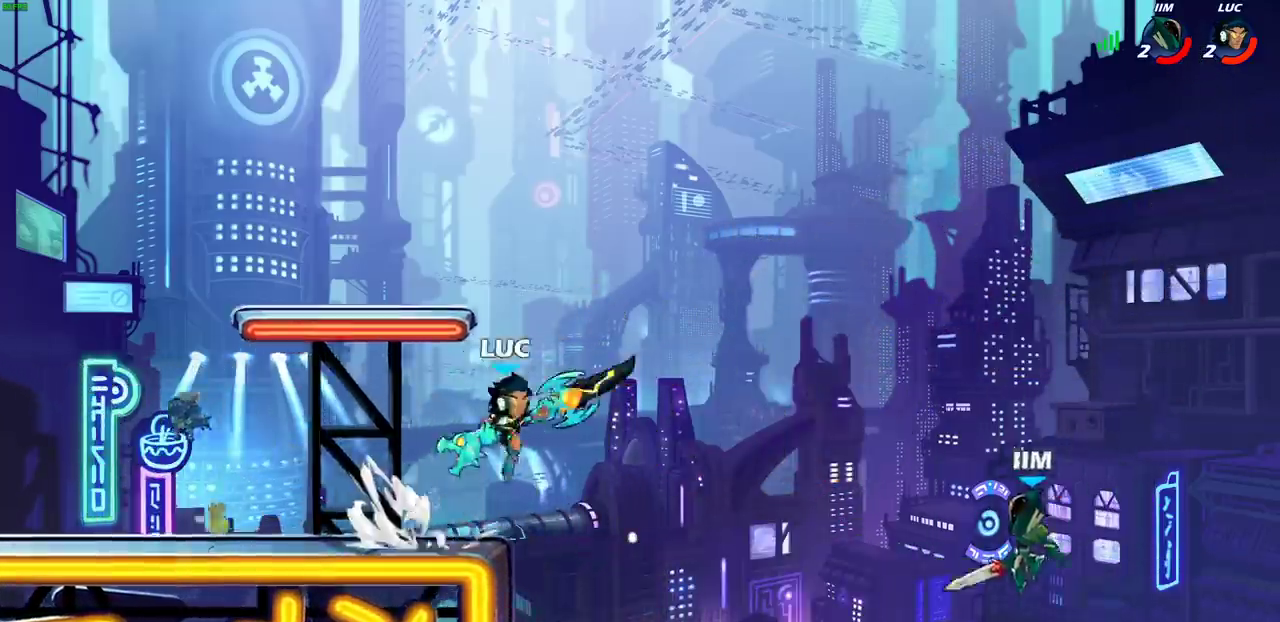
{"dt_ms": 300, "buttons": [], "left_stick": "down", "right_stick": "center", "events": [[33, "CROSS", "up"], [267, "left_stick", "down"]]}
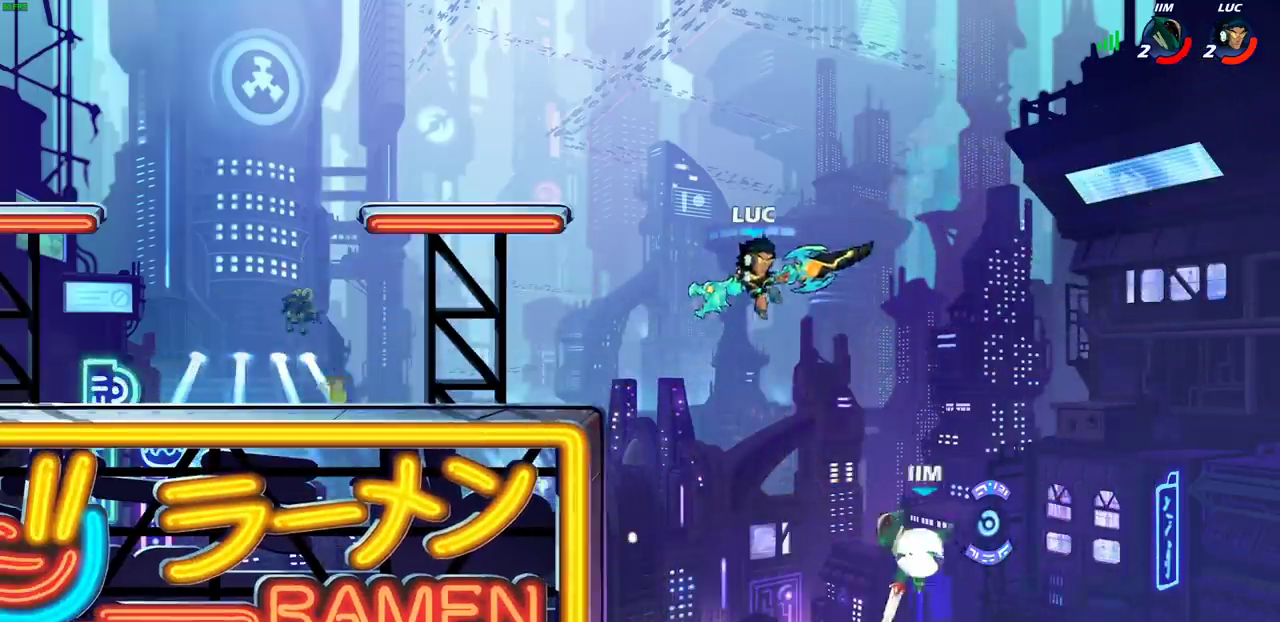
{"dt_ms": 500, "buttons": [], "left_stick": "up-left", "right_stick": "center", "events": [[133, "left_stick", "up-left"], [217, "left_stick", "center"], [267, "CROSS", "down"], [350, "left_stick", "up-left"], [450, "CROSS", "up"]]}
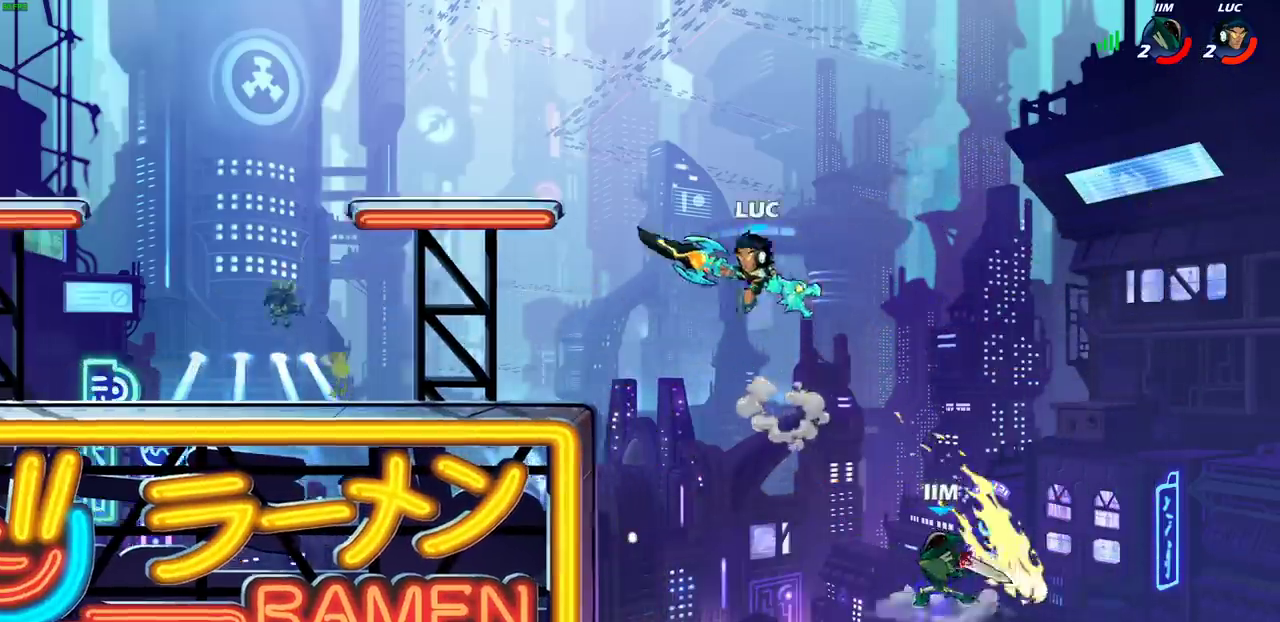
{"dt_ms": 500, "buttons": [], "left_stick": "center", "right_stick": "center", "events": [[117, "left_stick", "up-right"], [217, "left_stick", "down-right"], [333, "left_stick", "center"]]}
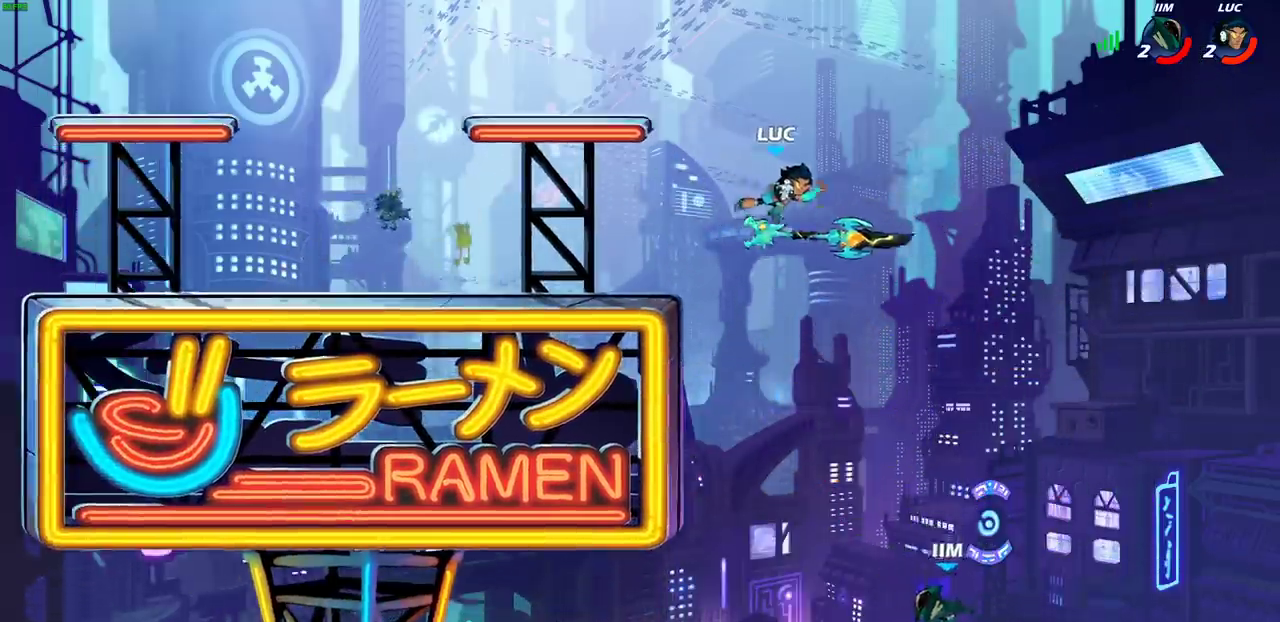
{"dt_ms": 600, "buttons": [], "left_stick": "right", "right_stick": "center", "events": [[217, "left_stick", "left"], [300, "CROSS", "down"], [367, "left_stick", "up-left"], [450, "CROSS", "up"], [550, "left_stick", "right"]]}
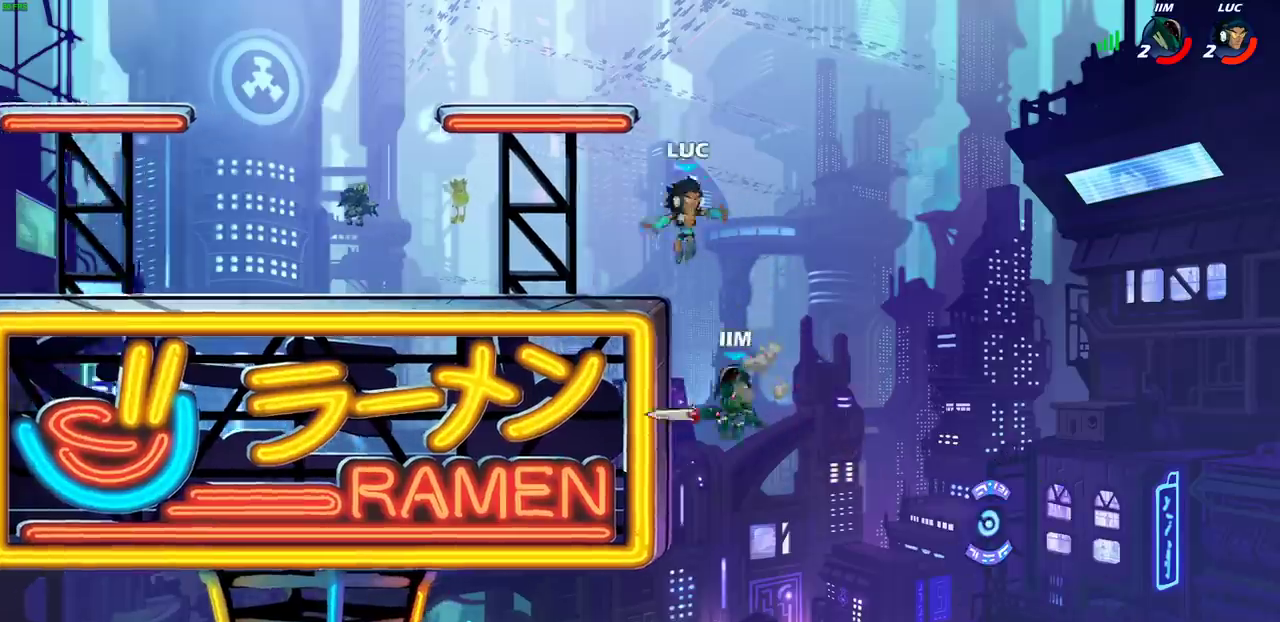
{"dt_ms": 400, "buttons": [], "left_stick": "down-right", "right_stick": "center", "events": [[150, "left_stick", "up-left"], [283, "left_stick", "down-left"], [400, "left_stick", "down-right"]]}
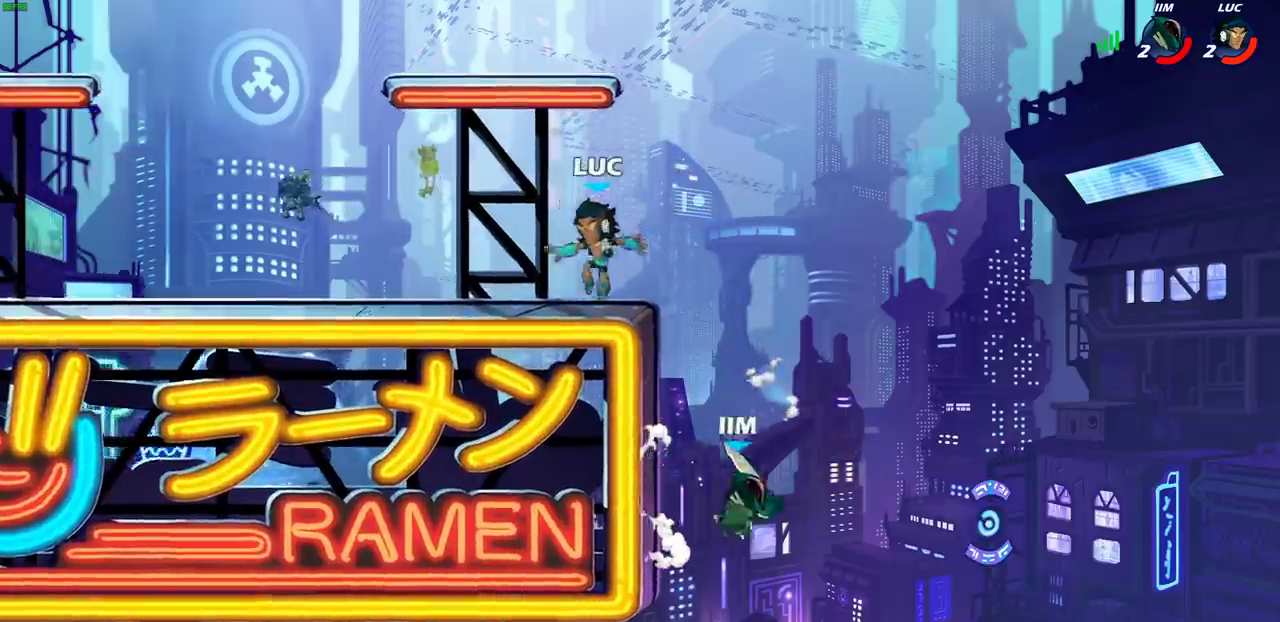
{"dt_ms": 400, "buttons": [], "left_stick": "down", "right_stick": "center", "events": [[83, "left_stick", "right"], [233, "R2", "down"], [233, "left_stick", "down-right"], [267, "SQUARE", "down"], [283, "left_stick", "down"], [400, "R2", "up"], [400, "SQUARE", "up"]]}
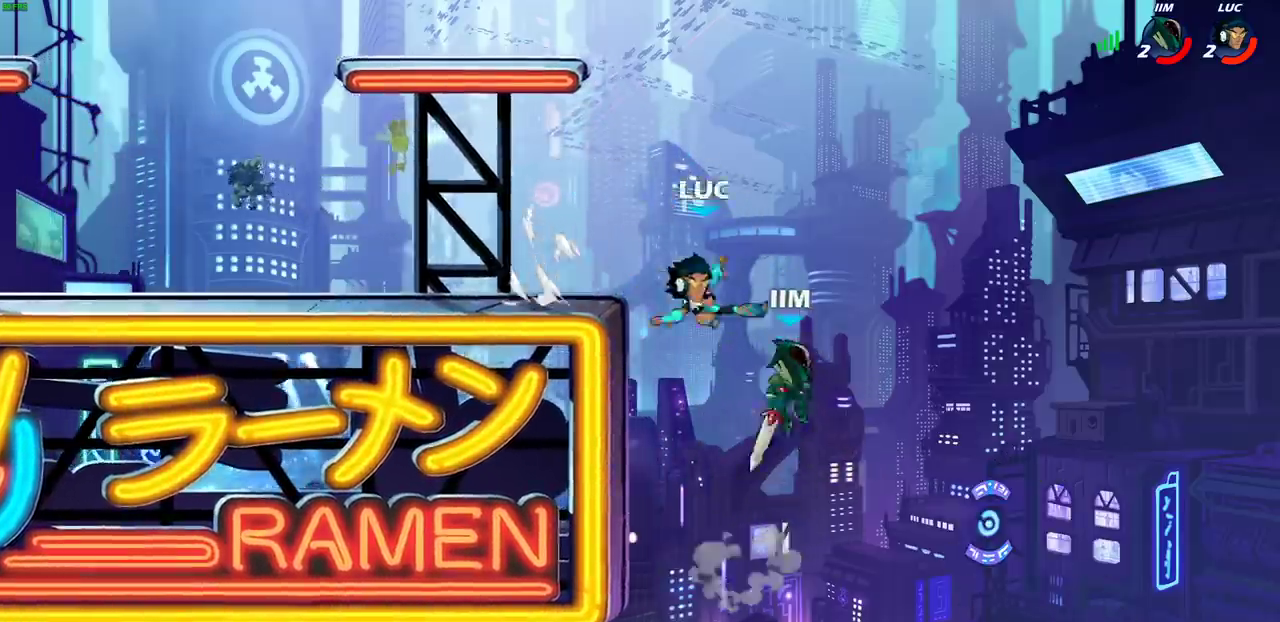
{"dt_ms": 800, "buttons": ["CROSS"], "left_stick": "center", "right_stick": "center", "events": [[67, "left_stick", "down-right"], [183, "CROSS", "down"], [200, "left_stick", "down"], [283, "left_stick", "down-right"], [300, "CROSS", "up"], [350, "left_stick", "center"], [767, "CROSS", "down"]]}
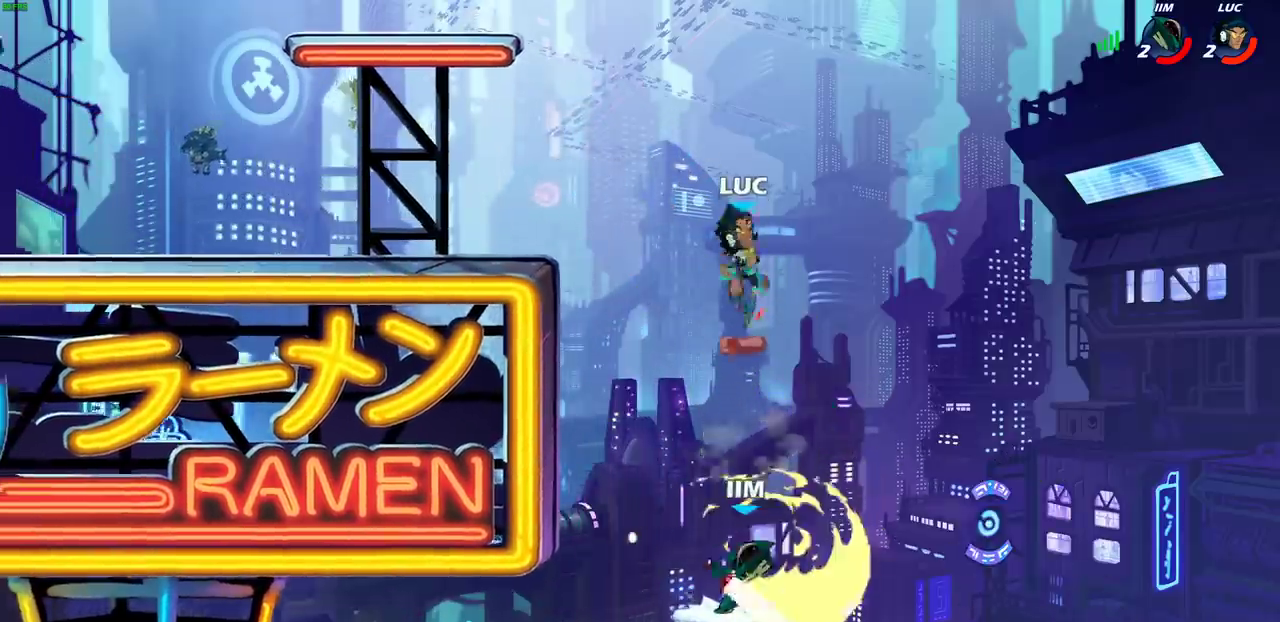
{"dt_ms": 300, "buttons": [], "left_stick": "left", "right_stick": "center", "events": [[17, "left_stick", "left"], [117, "CROSS", "up"]]}